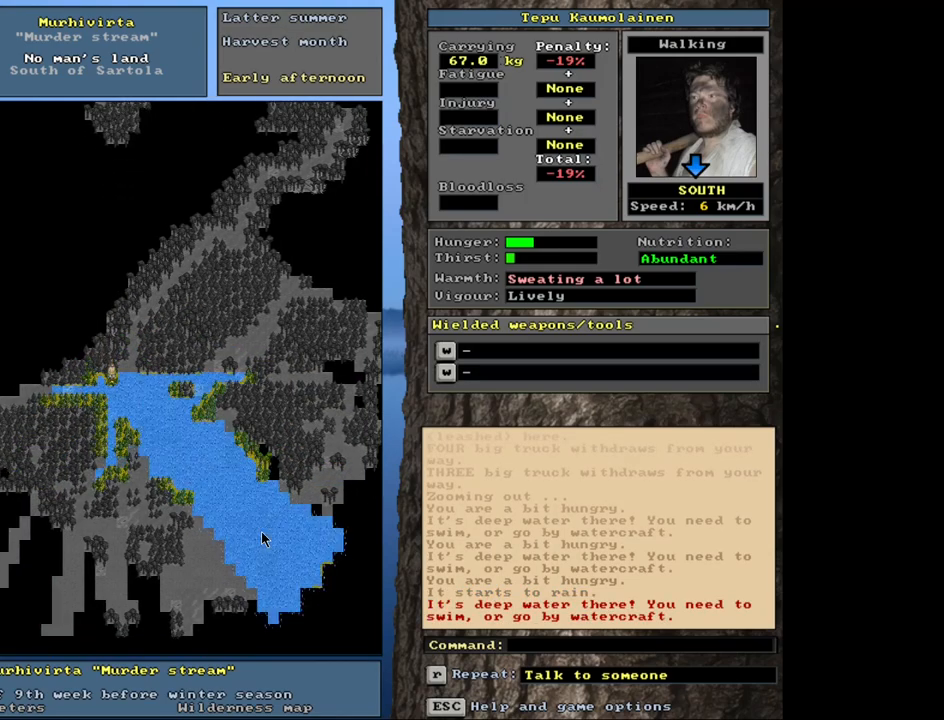
Gameplay with keyboard and mouse; each line is a JSON object with the keys and mouse buttons held at the frame after it. "events" lists presses ("down") and releases ("up") of ".", "/", "0", "1", "2", "3", "4", "5", "6", "8", "9", "a", "alt_l", "alt_r", "b", "backslash", "backspace", "c", "caps_lock", "comma", "ctrl_l", "ctrl_r", "d", "down", "e", "equals", "escape", "f", "f1", "f10", "f11", "f12", "f2", "f3", "f4", "f5", "f6", "f7", "f8", "f9", "g", "h", "i", "k", "l", "lbracket", "left", "minus", "n", "num0", "num1", "num2", "num3", "num4", "num5", "num6", "num7", "num8", "num9", "o", "p", "q", "quote", "r", "rbracket", "return", "right", "s", "semicolon", "shift_l", "shift_r", "space", "super", "t", "tab", "tilde", "up", "v", "w", "x", "y", "z", "mouse_left", "mouse_wheel", "mouse_right", "mouse_mb4" and "mouse_mb5" between this image and that frame as [ms after this image, input, new state], when the widget could be followed in between. "mouse_left", "mouse_wheel", "mouse_right", "mouse_mb4", "mouse_mb5" = the "left", "wheel", "right", "mb4", "mb5" buttons of the "mouse" list. No other keys are recorded. "wheel" means that the mouse wheel is clicked or scrolled. Mouse movement is not recorded. Not read: 7 j m other_keys u.
{"keys": ["ctrl_l"], "mouse": [], "events": [[17, "num3", "up"]]}
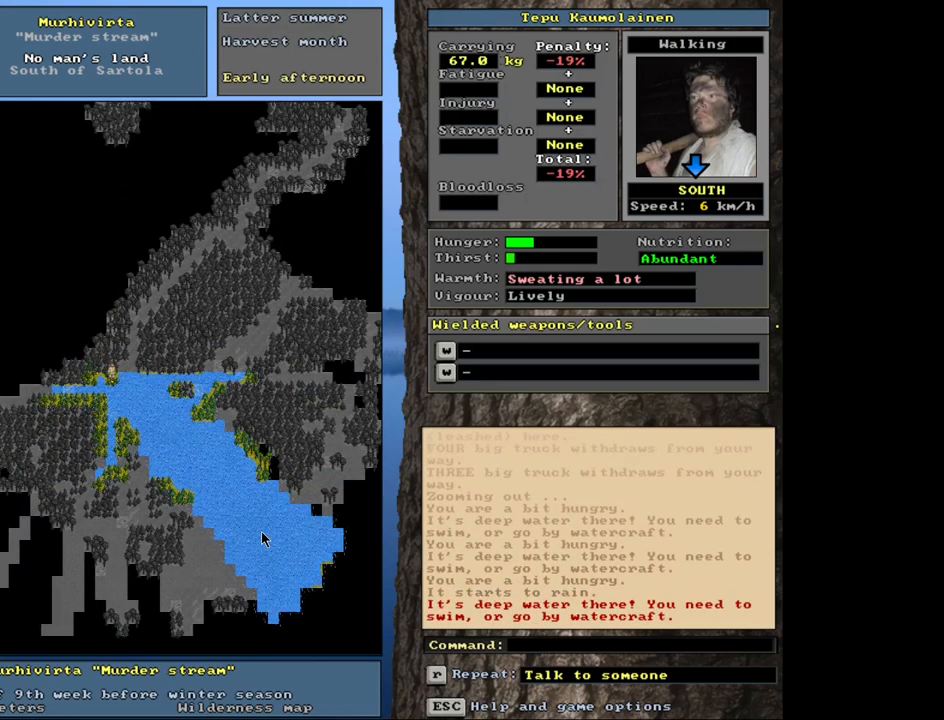
{"keys": [], "mouse": [], "events": [[133, "ctrl_l", "up"]]}
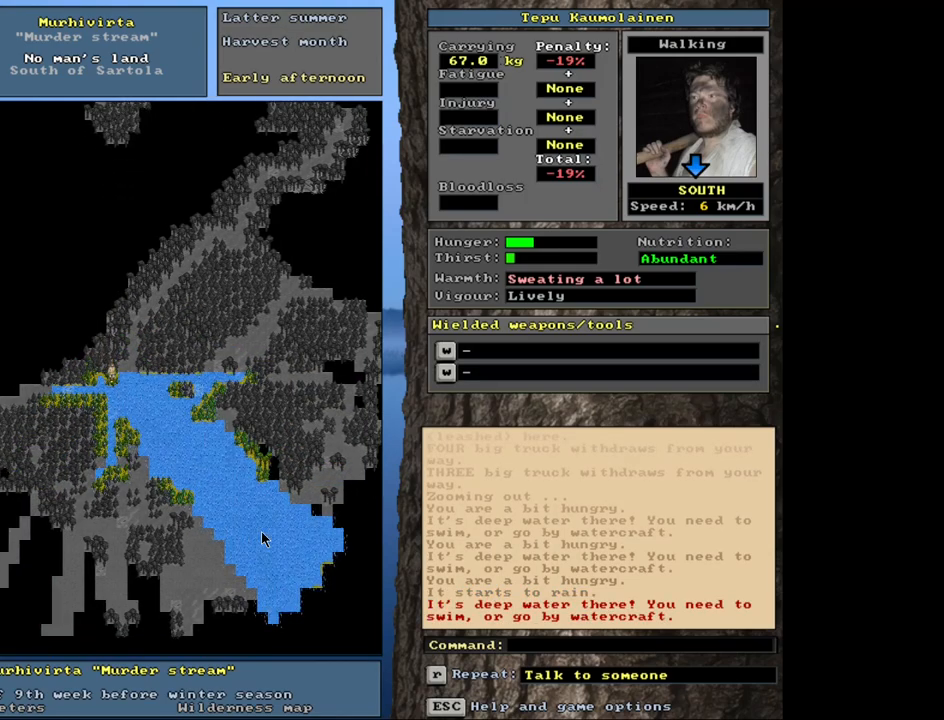
{"keys": ["num3"], "mouse": [], "events": [[100, "num3", "down"], [183, "num3", "up"], [417, "num3", "down"]]}
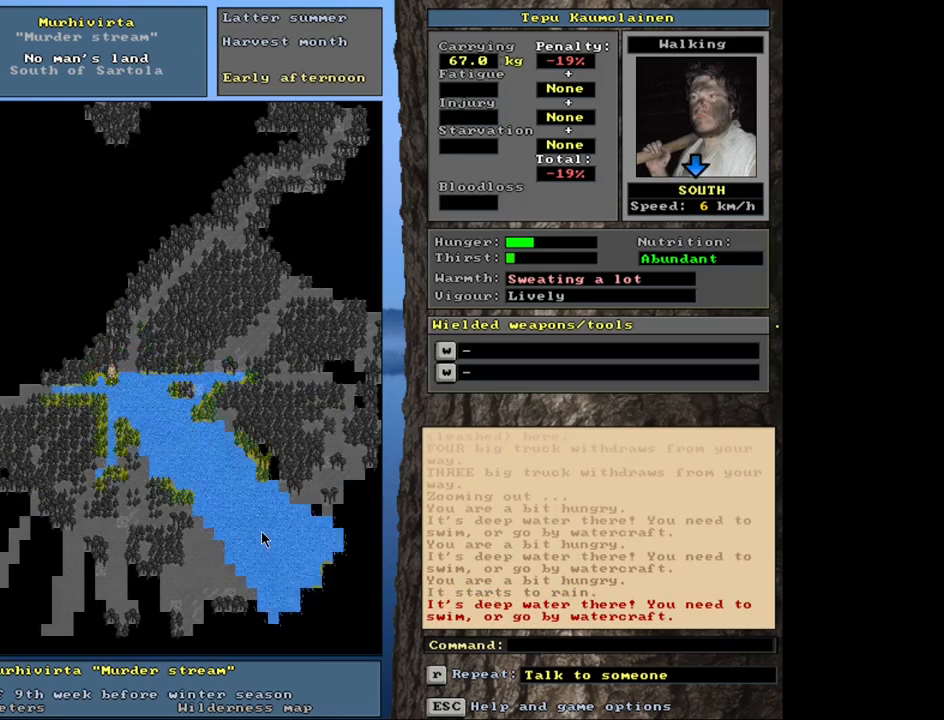
{"keys": [], "mouse": [], "events": [[17, "num3", "up"]]}
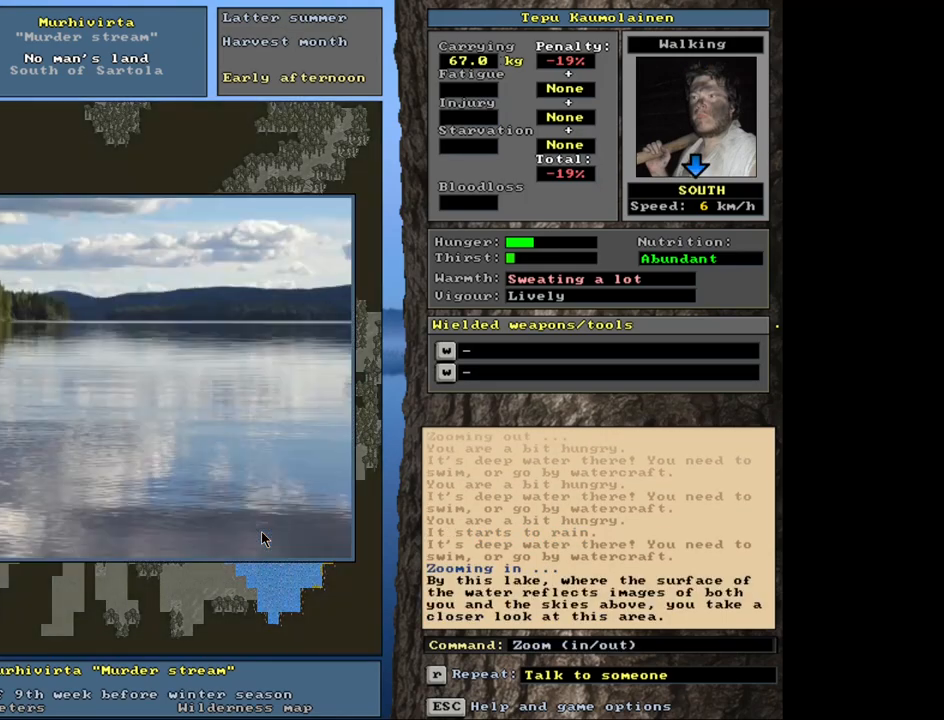
{"keys": [], "mouse": [], "events": []}
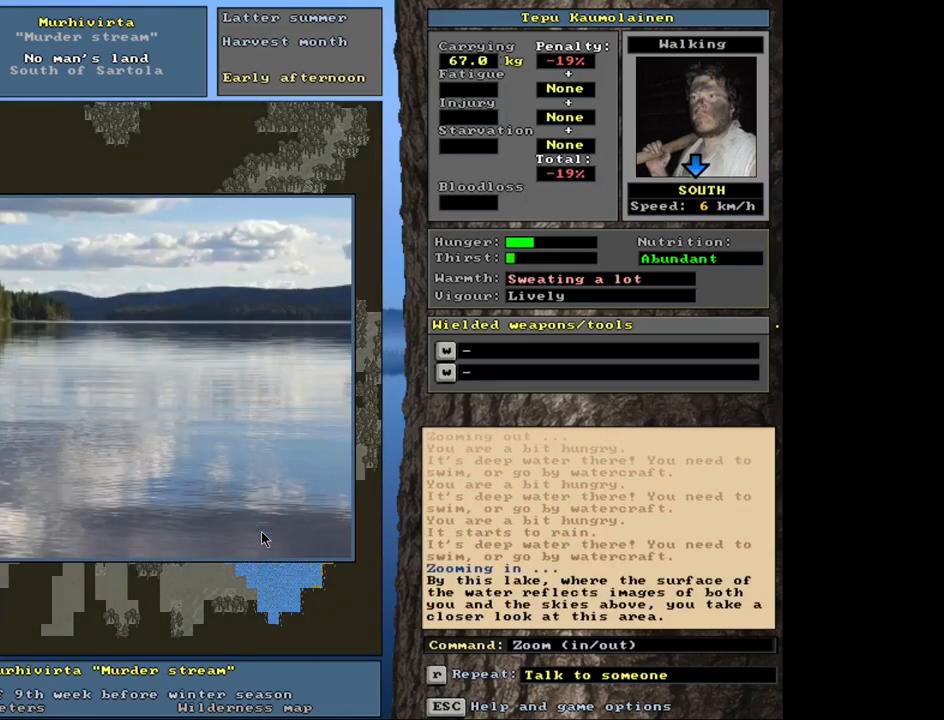
{"keys": [], "mouse": [], "events": []}
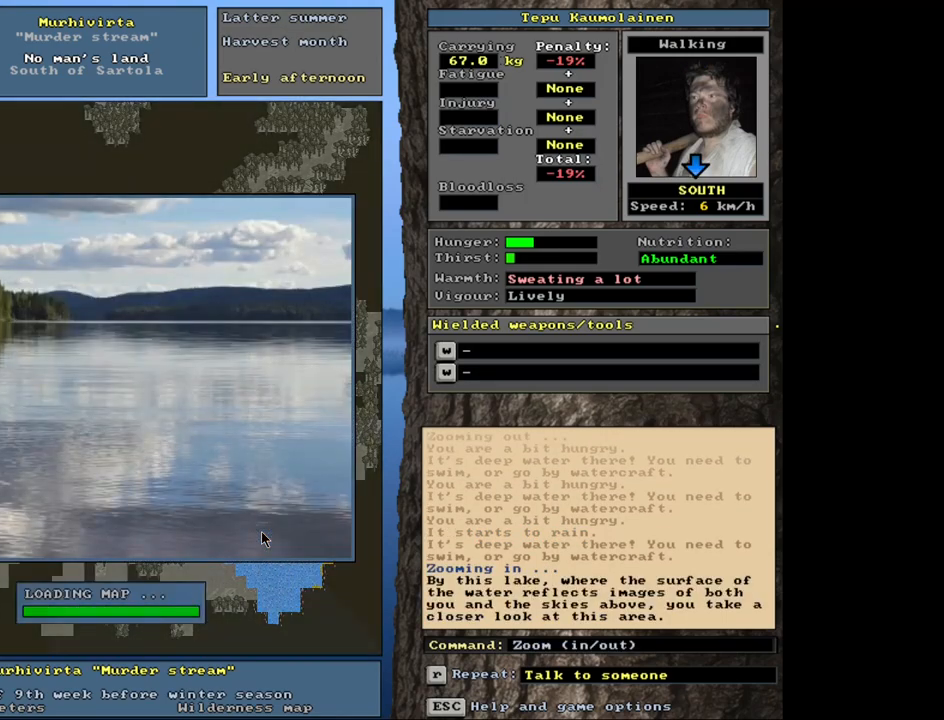
{"keys": [], "mouse": [], "events": []}
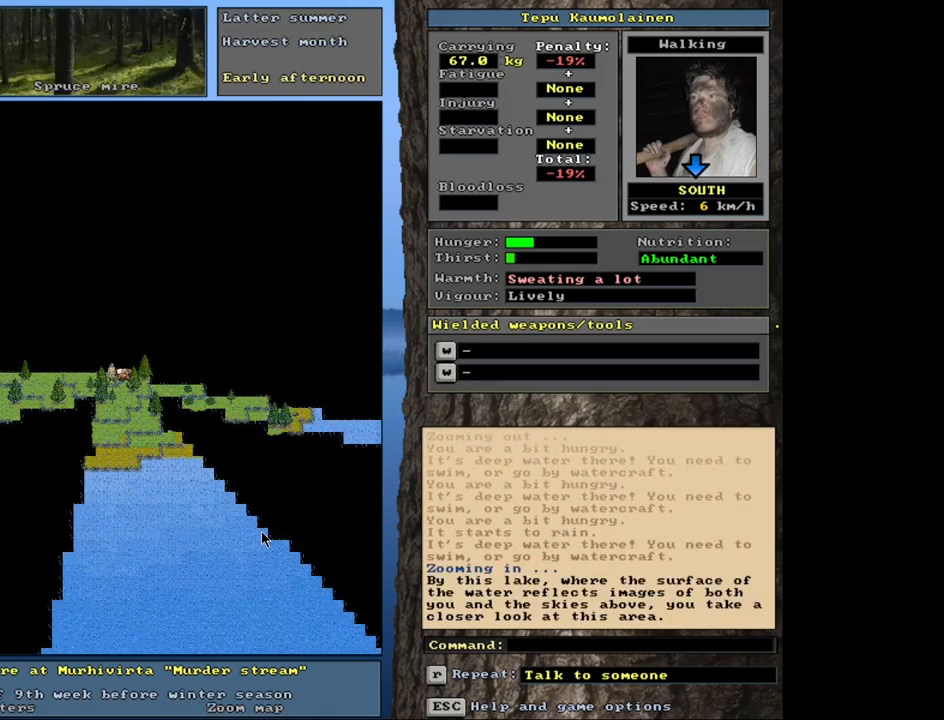
{"keys": ["shift_l"], "mouse": [], "events": [[367, "shift_l", "down"]]}
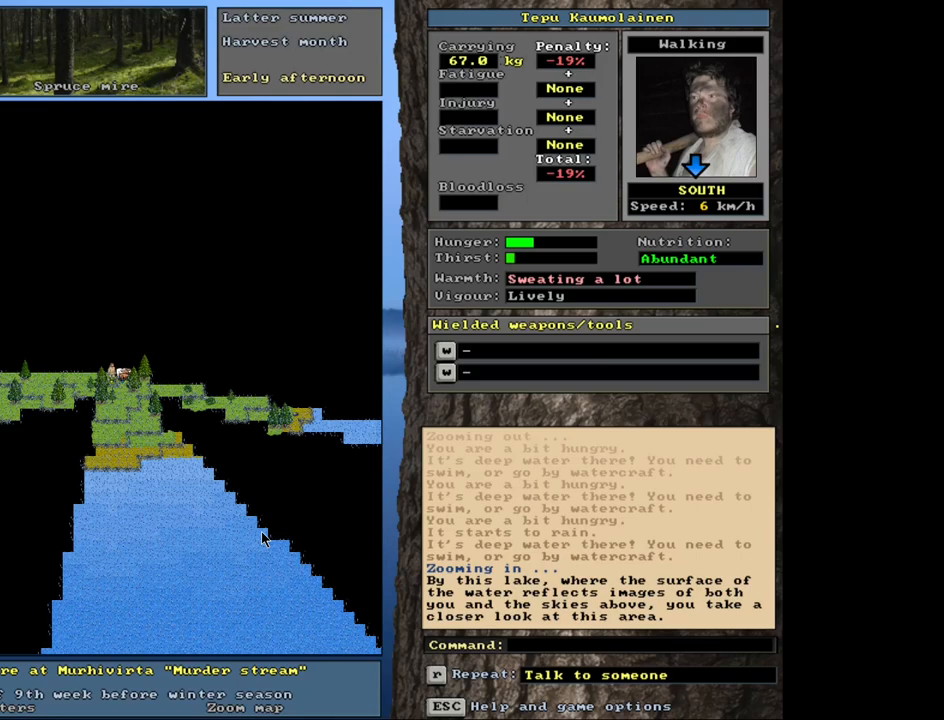
{"keys": ["g", "shift_l"], "mouse": [], "events": [[450, "g", "down"]]}
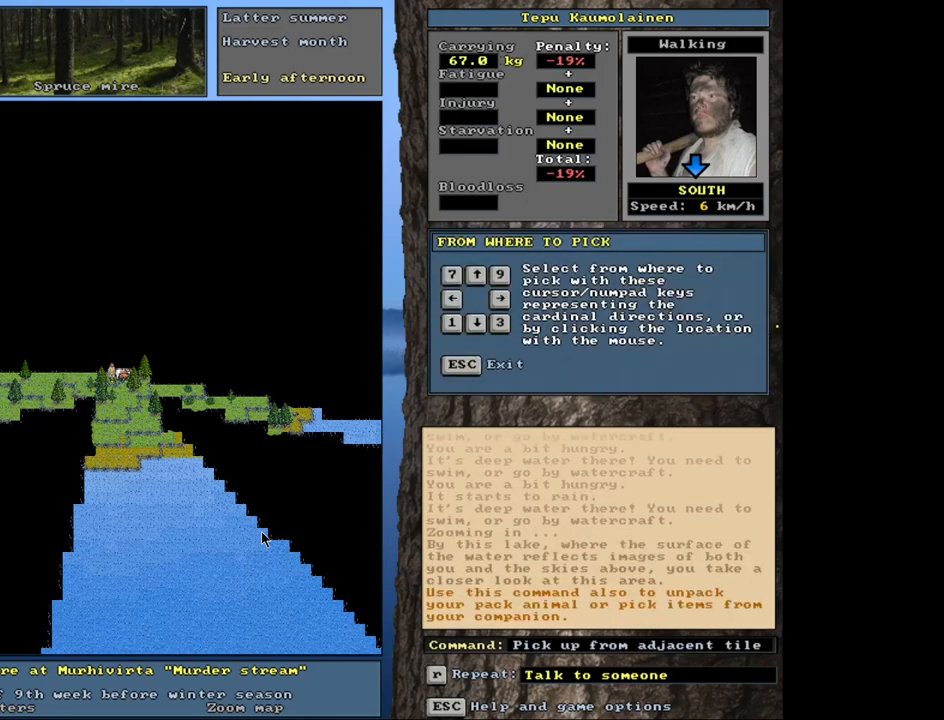
{"keys": [], "mouse": [], "events": [[17, "g", "up"], [117, "shift_l", "up"], [350, "right", "down"], [400, "right", "up"]]}
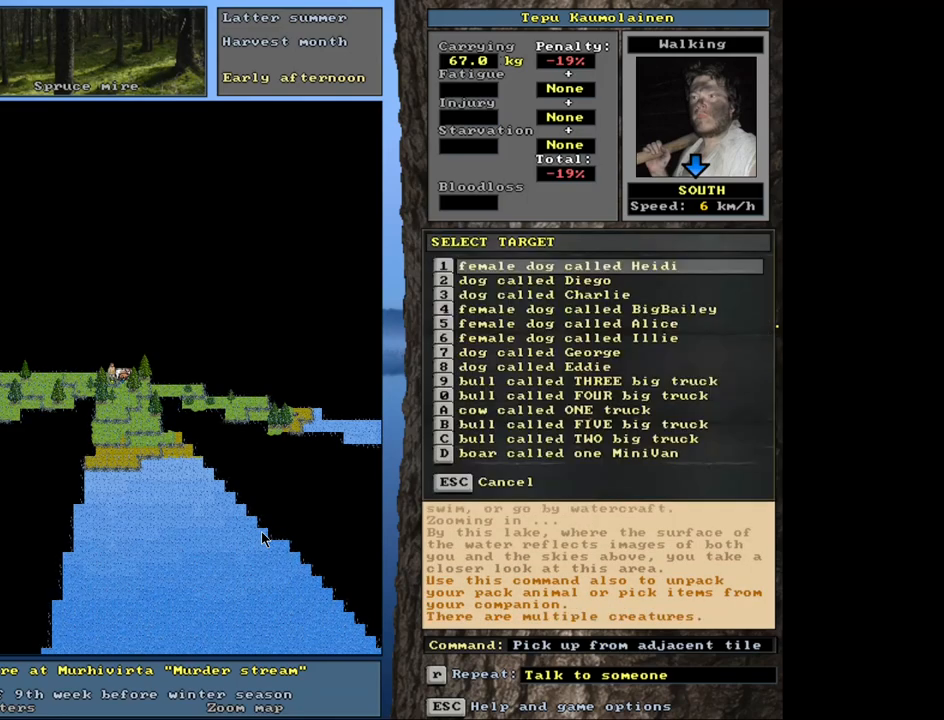
{"keys": [], "mouse": [], "events": []}
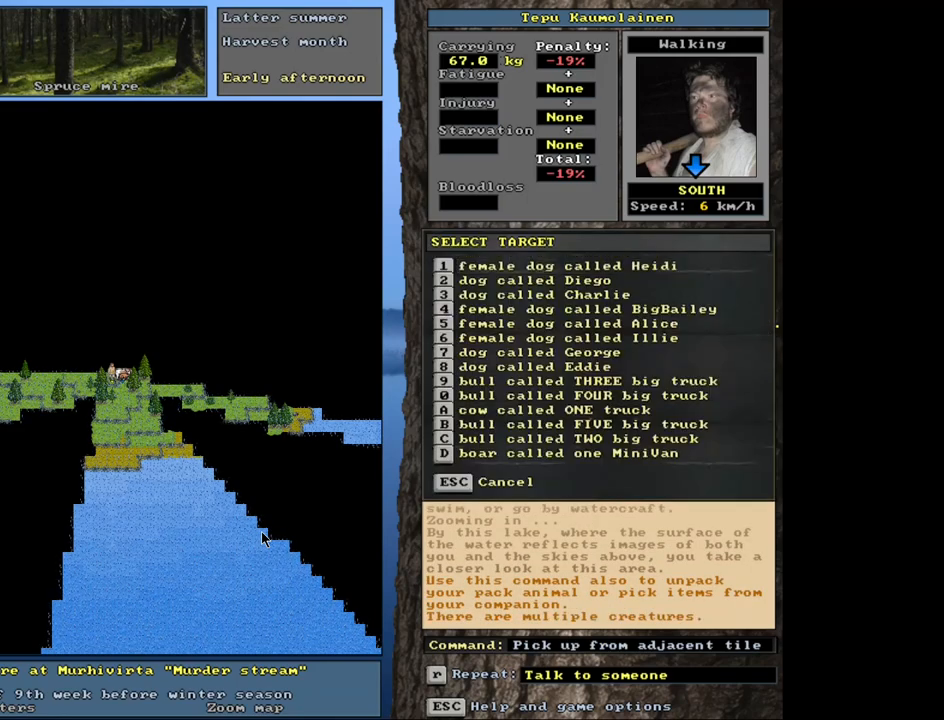
{"keys": [], "mouse": [], "events": []}
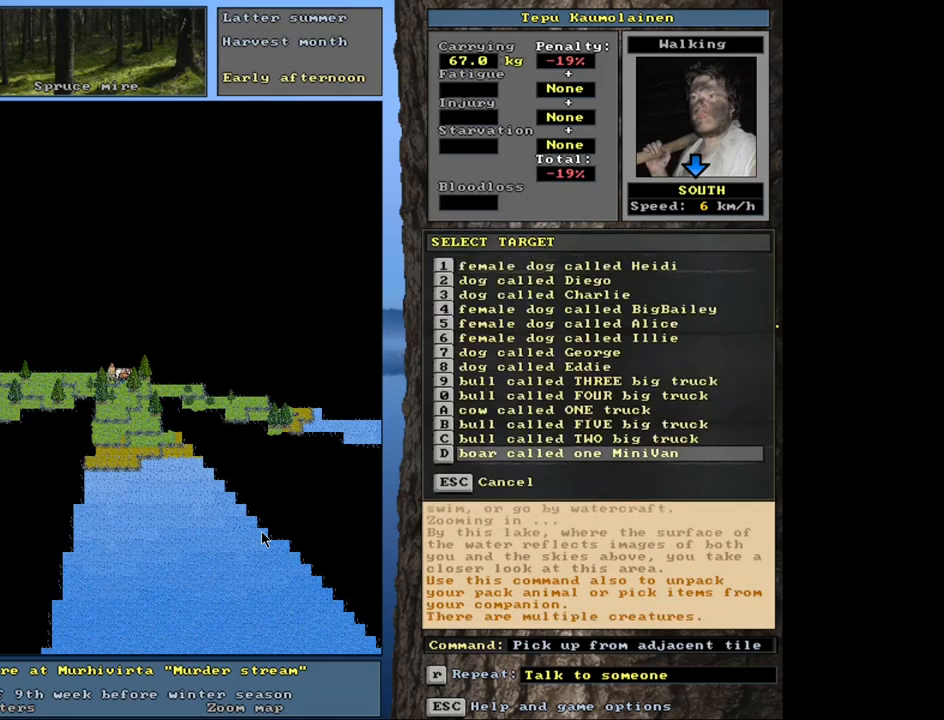
{"keys": ["return"], "mouse": [], "events": [[183, "up", "down"], [250, "up", "up"], [333, "up", "down"], [383, "up", "up"], [483, "return", "down"]]}
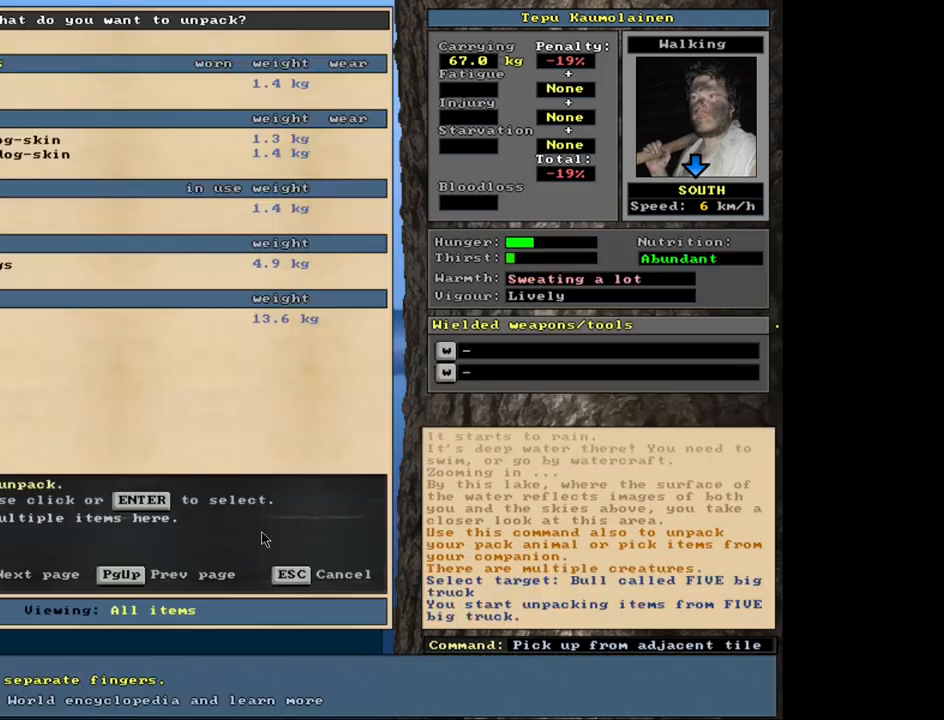
{"keys": [], "mouse": [], "events": [[50, "return", "up"]]}
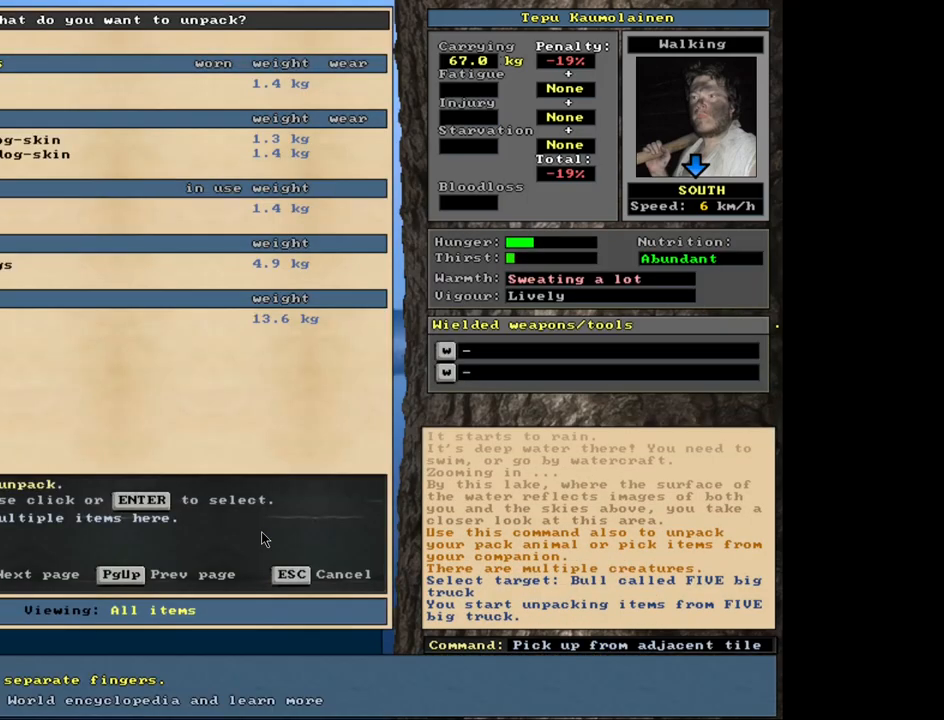
{"keys": [], "mouse": [], "events": []}
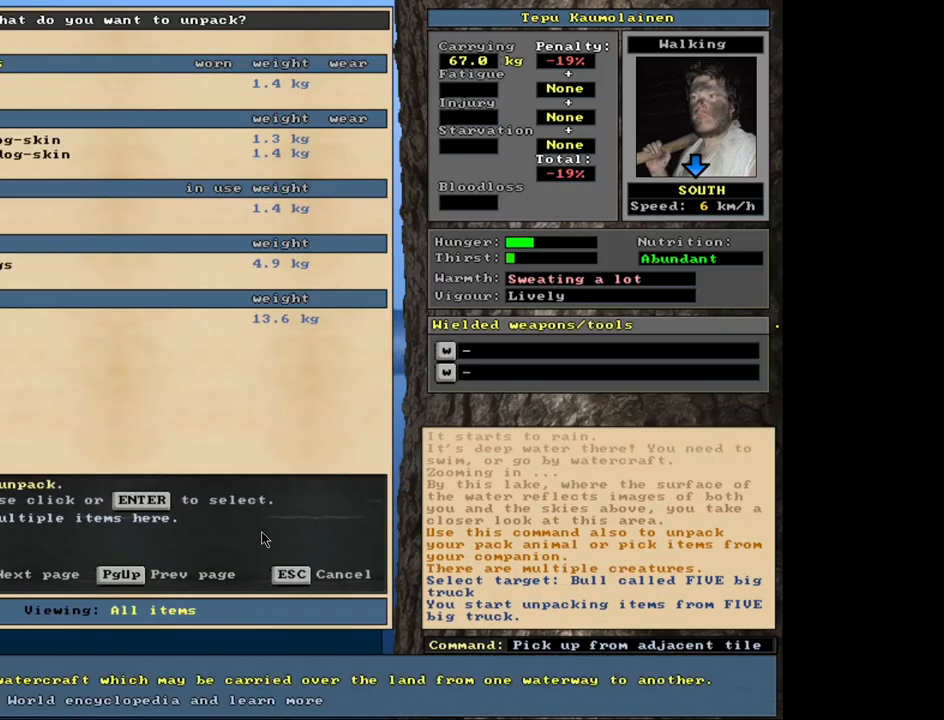
{"keys": ["up"], "mouse": [], "events": [[133, "return", "down"], [183, "return", "up"], [350, "up", "down"], [417, "up", "up"], [483, "up", "down"]]}
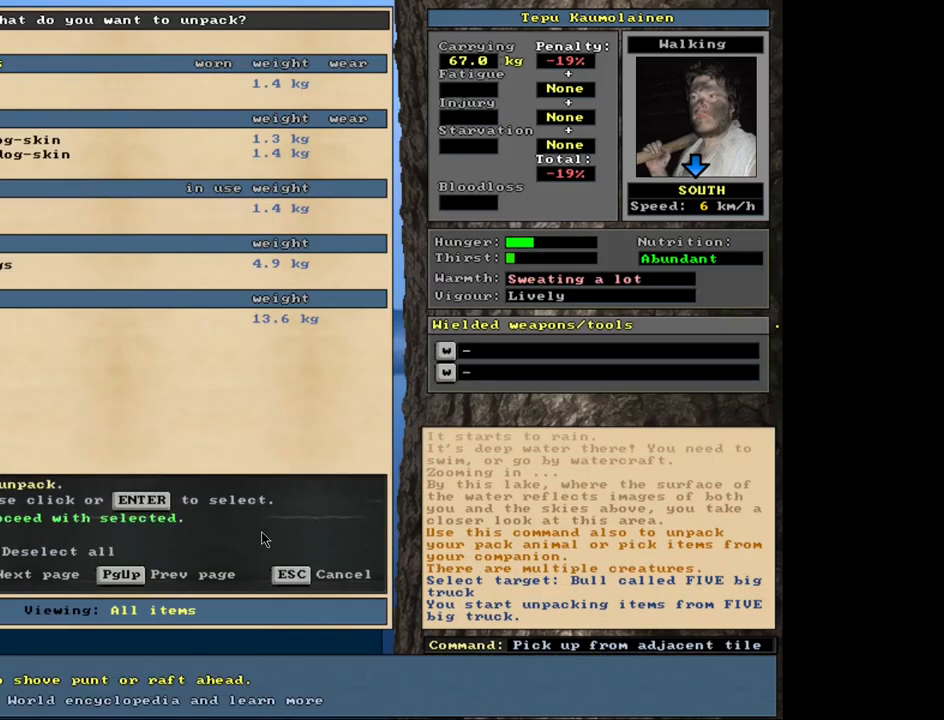
{"keys": ["down"], "mouse": [], "events": [[50, "up", "up"], [133, "up", "down"], [200, "up", "up"], [450, "down", "down"]]}
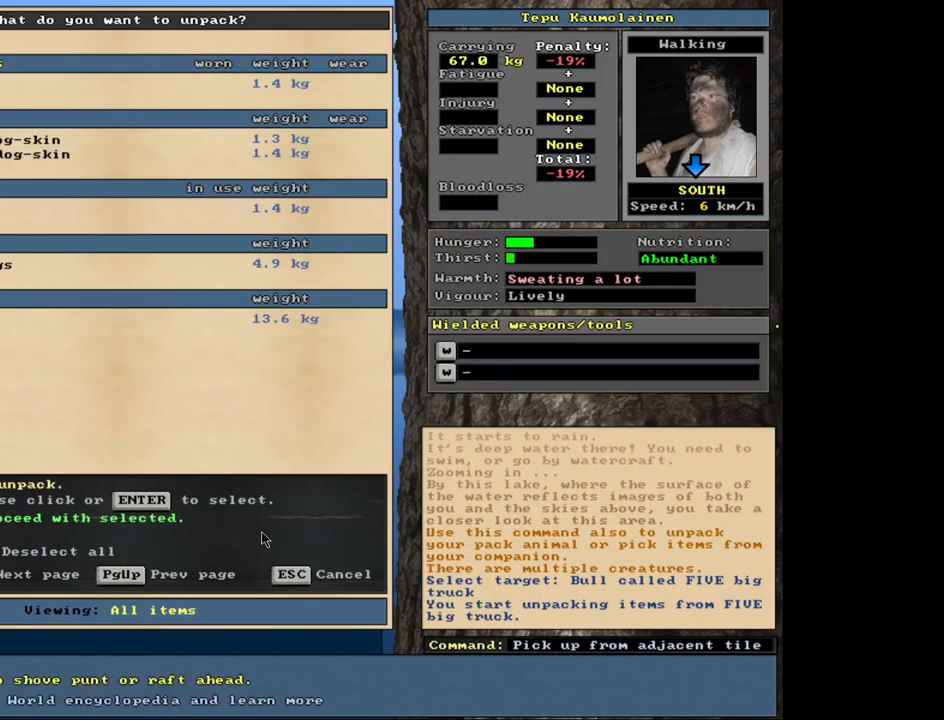
{"keys": [], "mouse": [], "events": [[33, "down", "up"], [167, "return", "down"], [250, "return", "up"], [450, "space", "down"], [500, "space", "up"]]}
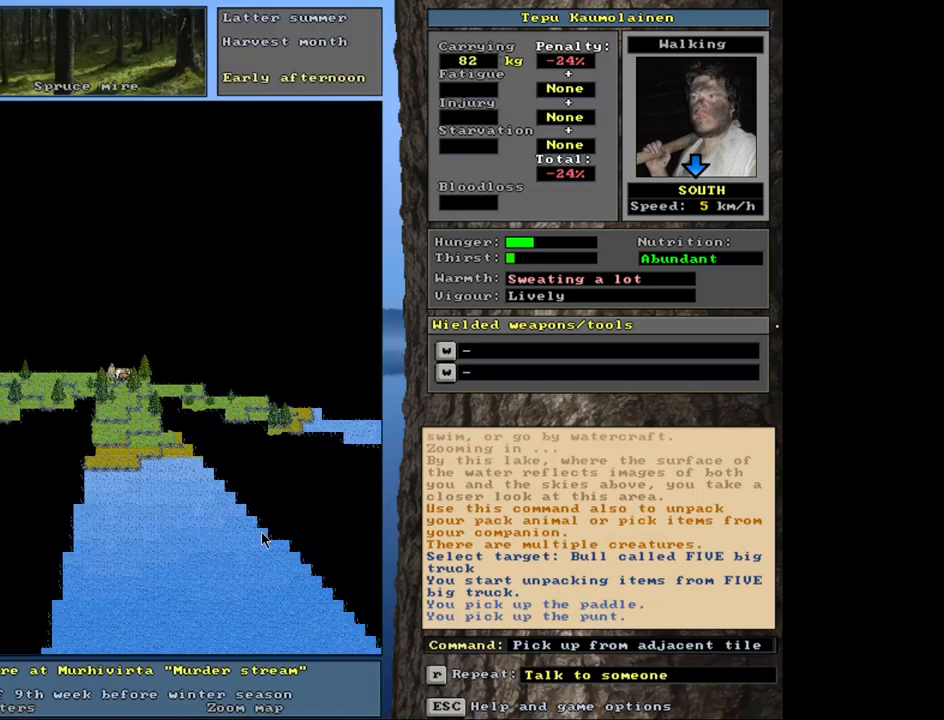
{"keys": [], "mouse": [], "events": []}
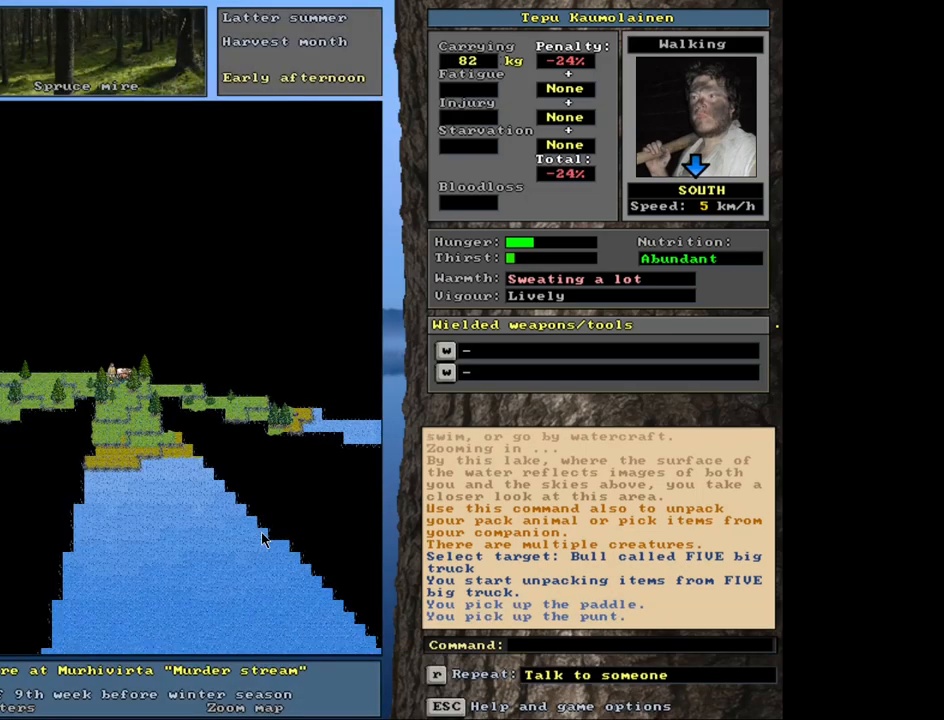
{"keys": ["ctrl_l"], "mouse": [], "events": [[150, "ctrl_l", "down"], [367, "num2", "down"], [433, "num2", "up"]]}
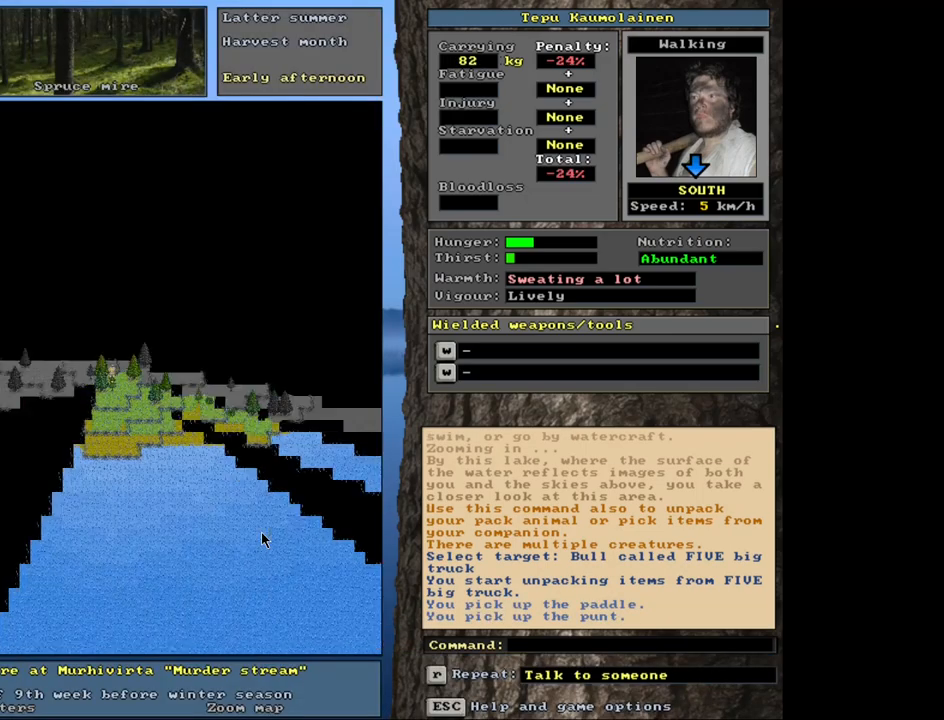
{"keys": ["ctrl_l"], "mouse": [], "events": [[17, "num3", "down"], [117, "num3", "up"], [183, "num2", "down"], [250, "num2", "up"], [367, "num2", "down"], [467, "num2", "up"]]}
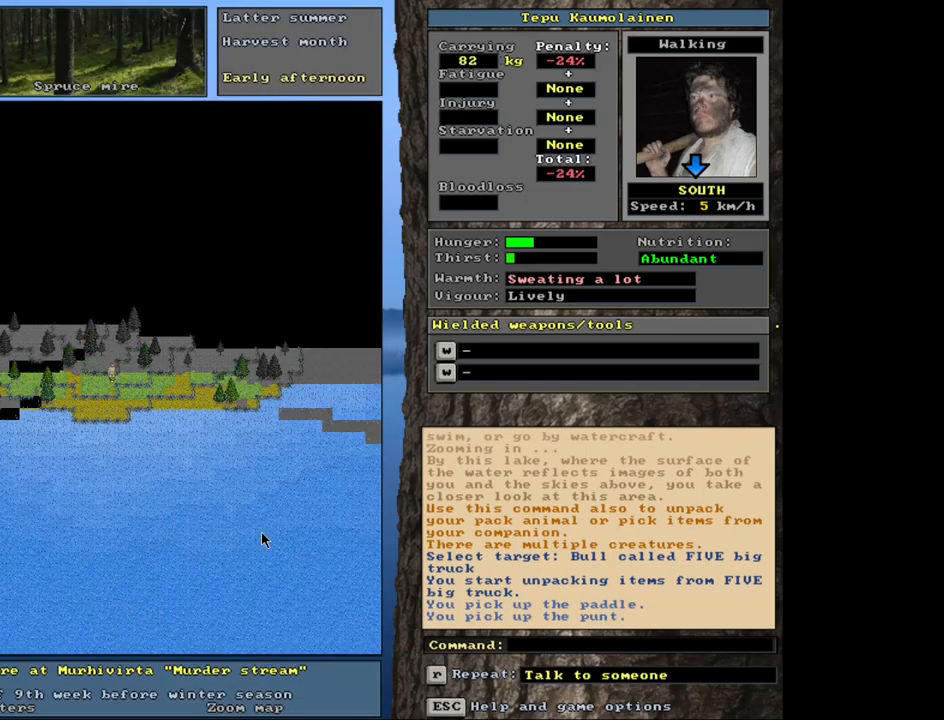
{"keys": ["ctrl_l"], "mouse": [], "events": [[83, "num2", "down"], [167, "num2", "up"], [250, "num2", "down"], [317, "num2", "up"], [417, "num2", "down"], [450, "num2", "up"]]}
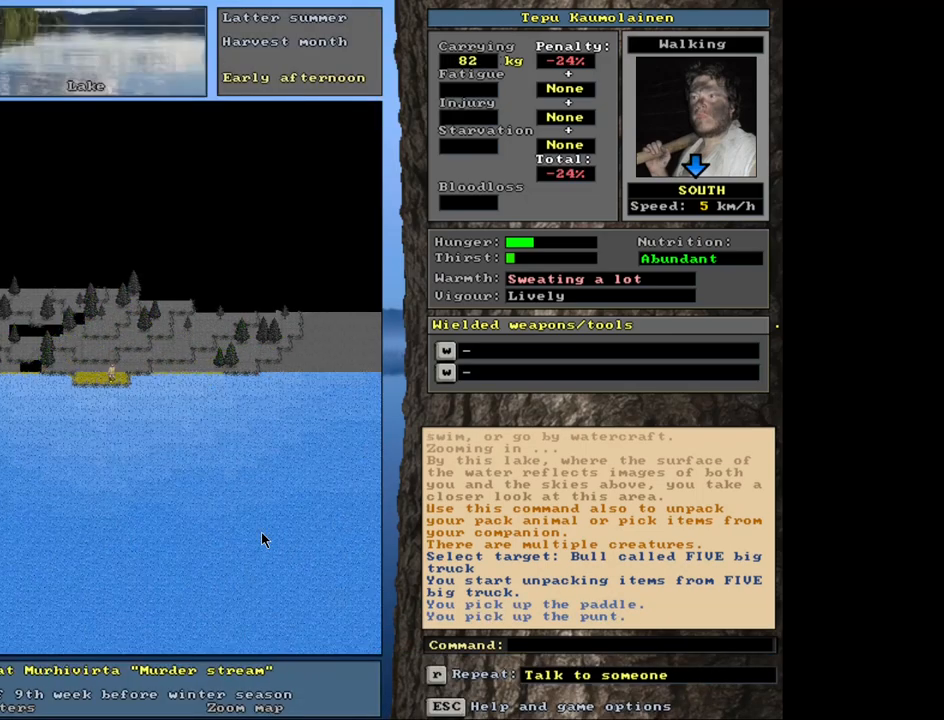
{"keys": [], "mouse": [], "events": [[67, "ctrl_l", "up"]]}
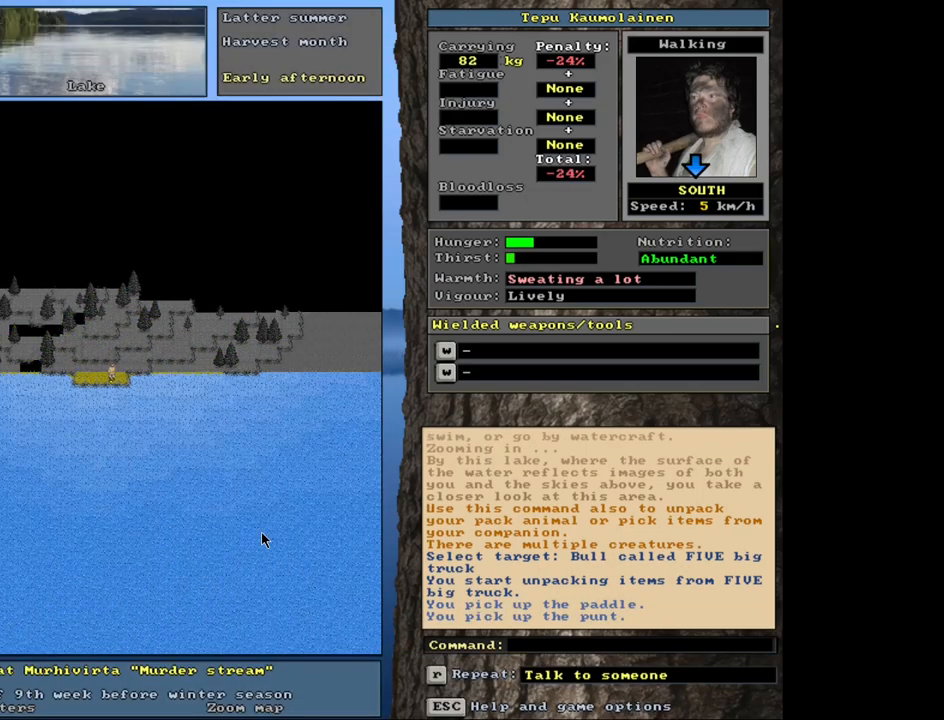
{"keys": [], "mouse": [], "events": [[67, "d", "down"], [167, "d", "up"], [217, "shift_l", "down"], [283, "equals", "down"], [350, "equals", "up"], [383, "shift_l", "up"]]}